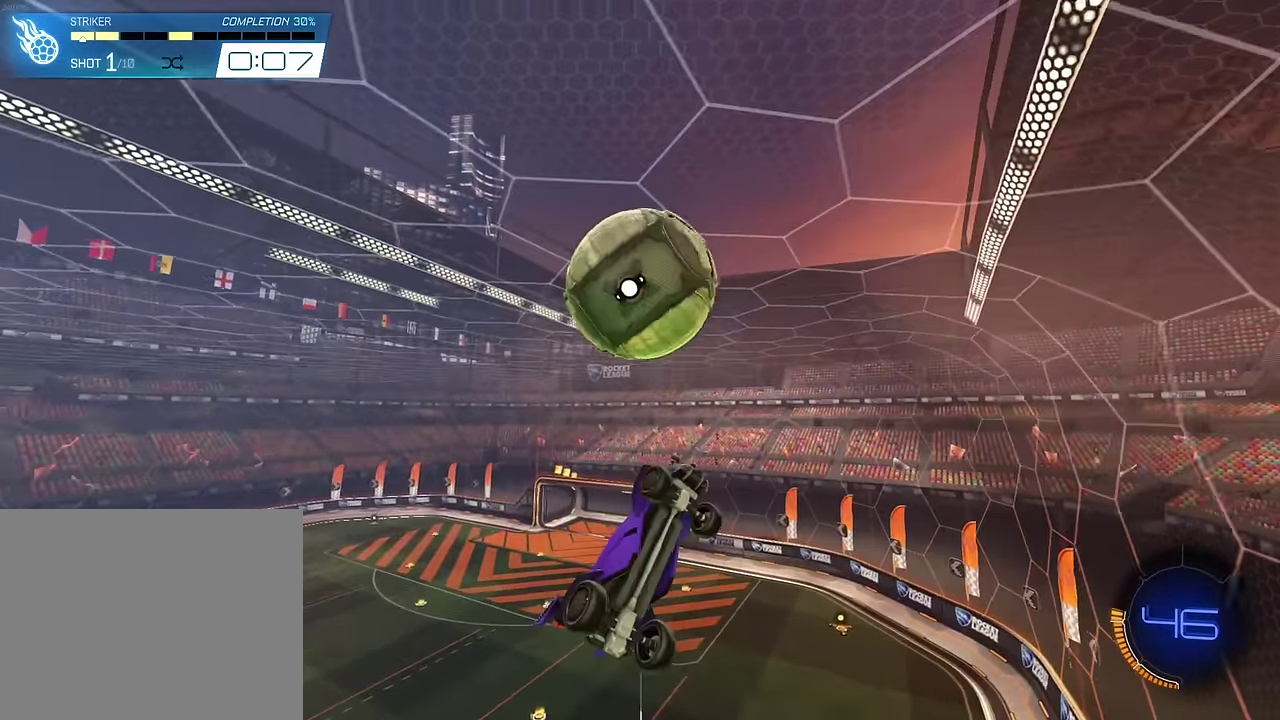
Gameplay with a controller (PlayStation layout); each line is a JSON object with the inputs held at the frame after it (dt_ms = milliseconds from this image to that frame). "events" lists button and stick changes between this image and that frame as [ms after this image, input, new state], when the widget could be followed in between. This overlay highlights the sticks when they move; stick clicks (L3) are not distinguishable. Not read: L2 L3 R2 R3 left_stick right_stick.
{"dt_ms": 500, "buttons": ["L1"], "events": []}
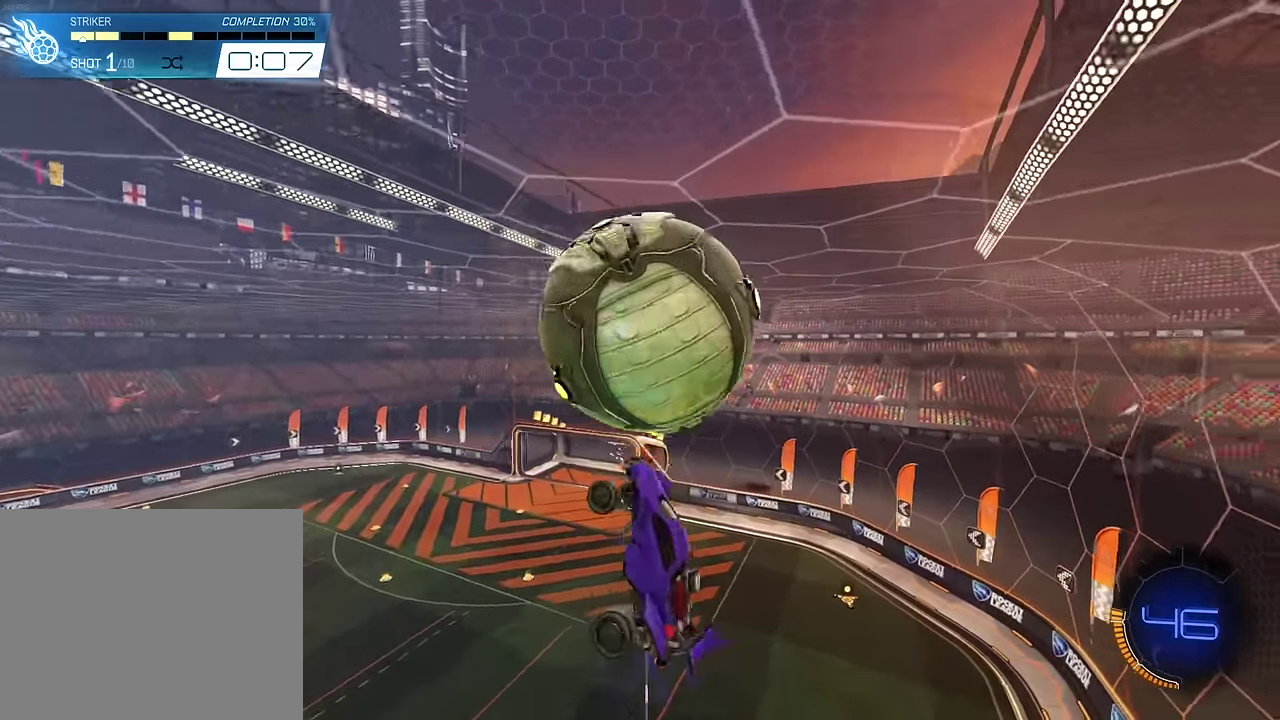
{"dt_ms": 500, "buttons": ["L1"], "events": [[34, "SQUARE", "down"], [117, "SQUARE", "up"]]}
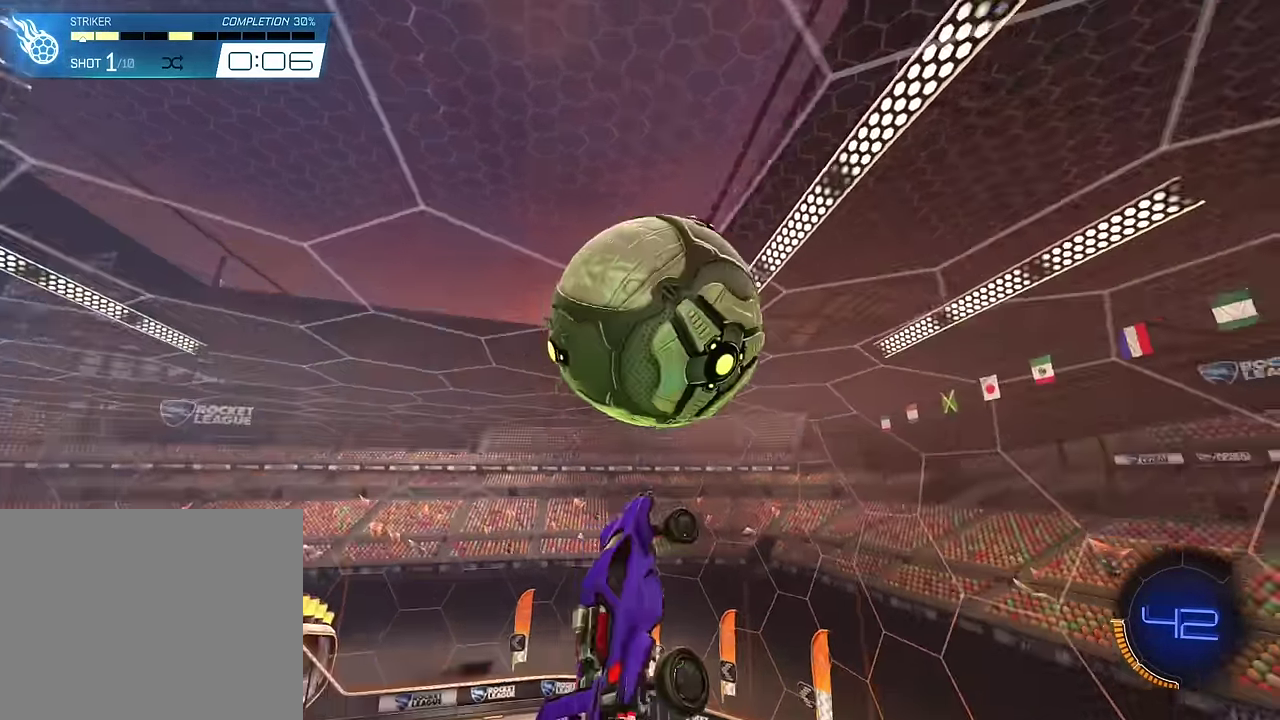
{"dt_ms": 300, "buttons": ["SQUARE"], "events": [[150, "L1", "up"], [150, "SQUARE", "down"]]}
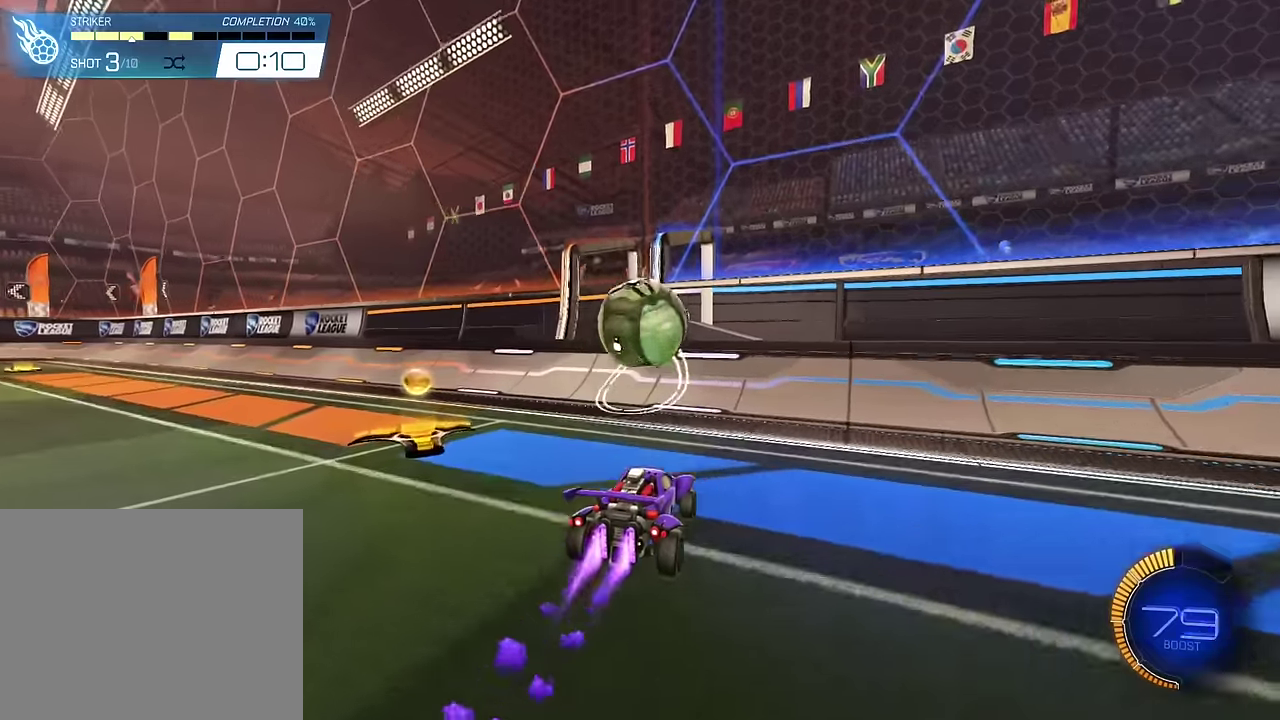
{"dt_ms": 900, "buttons": ["L1"], "events": [[384, "SQUARE", "up"], [717, "CROSS", "down"], [834, "CROSS", "up"], [834, "L1", "down"]]}
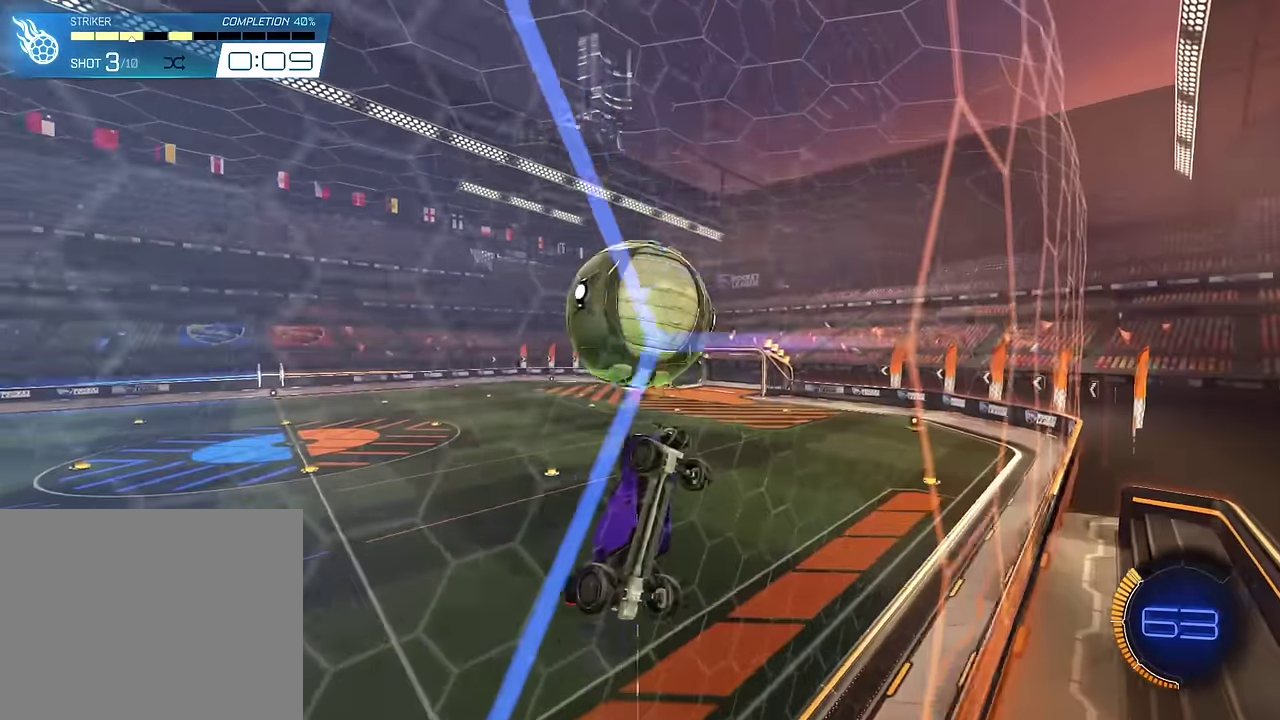
{"dt_ms": 300, "buttons": ["L1"], "events": []}
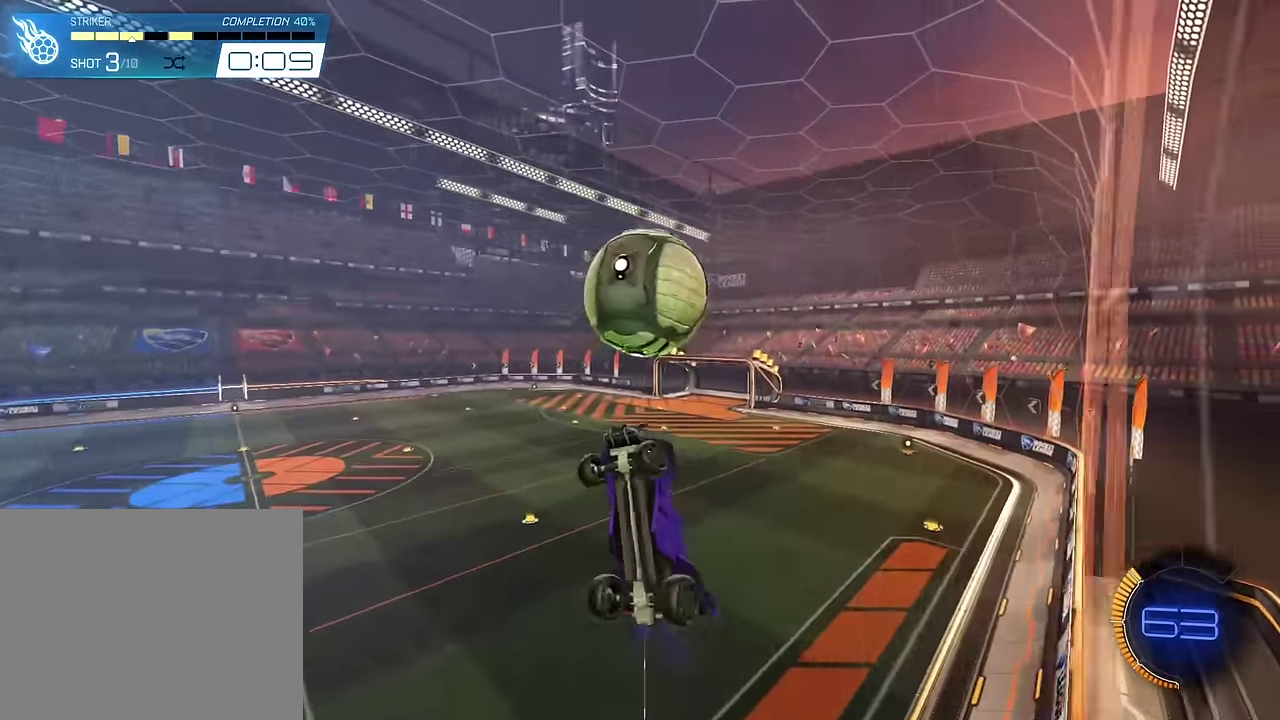
{"dt_ms": 600, "buttons": ["SQUARE"], "events": [[167, "SQUARE", "down"], [200, "L1", "up"]]}
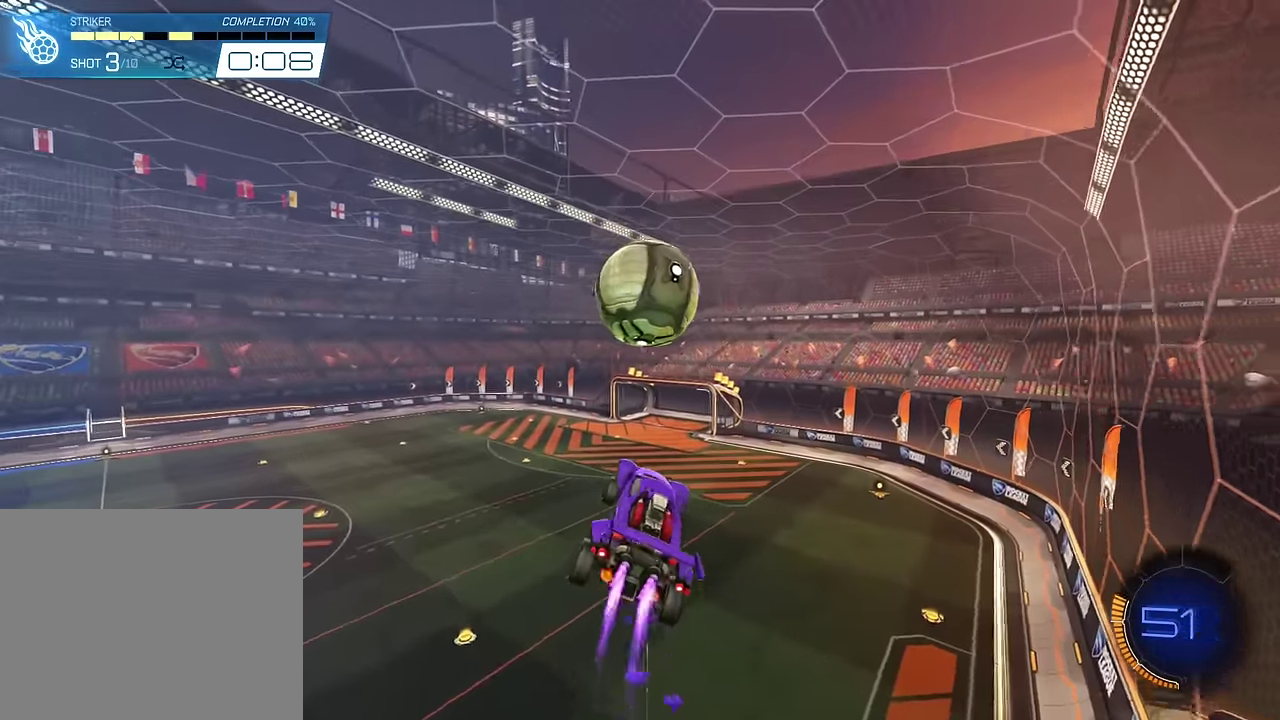
{"dt_ms": 400, "buttons": ["SQUARE"], "events": []}
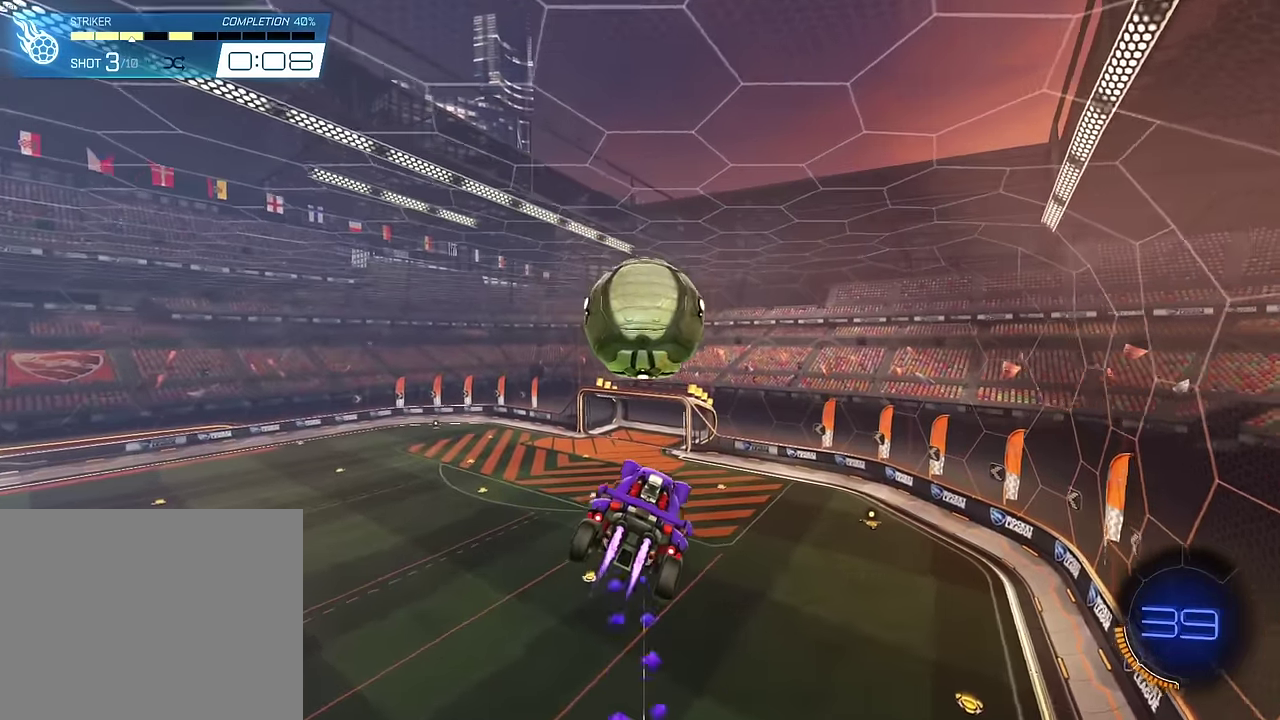
{"dt_ms": 500, "buttons": [], "events": [[150, "SQUARE", "up"], [317, "SQUARE", "down"], [500, "SQUARE", "up"]]}
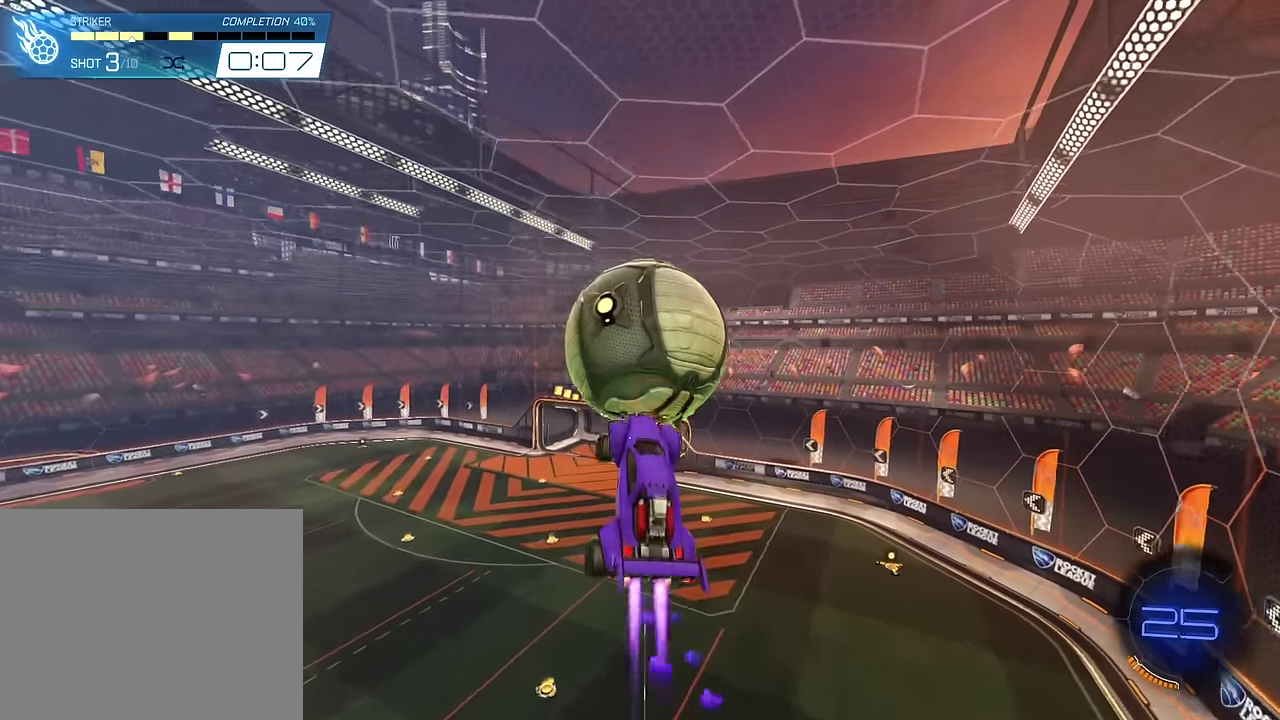
{"dt_ms": 500, "buttons": ["SQUARE"], "events": [[434, "SQUARE", "down"]]}
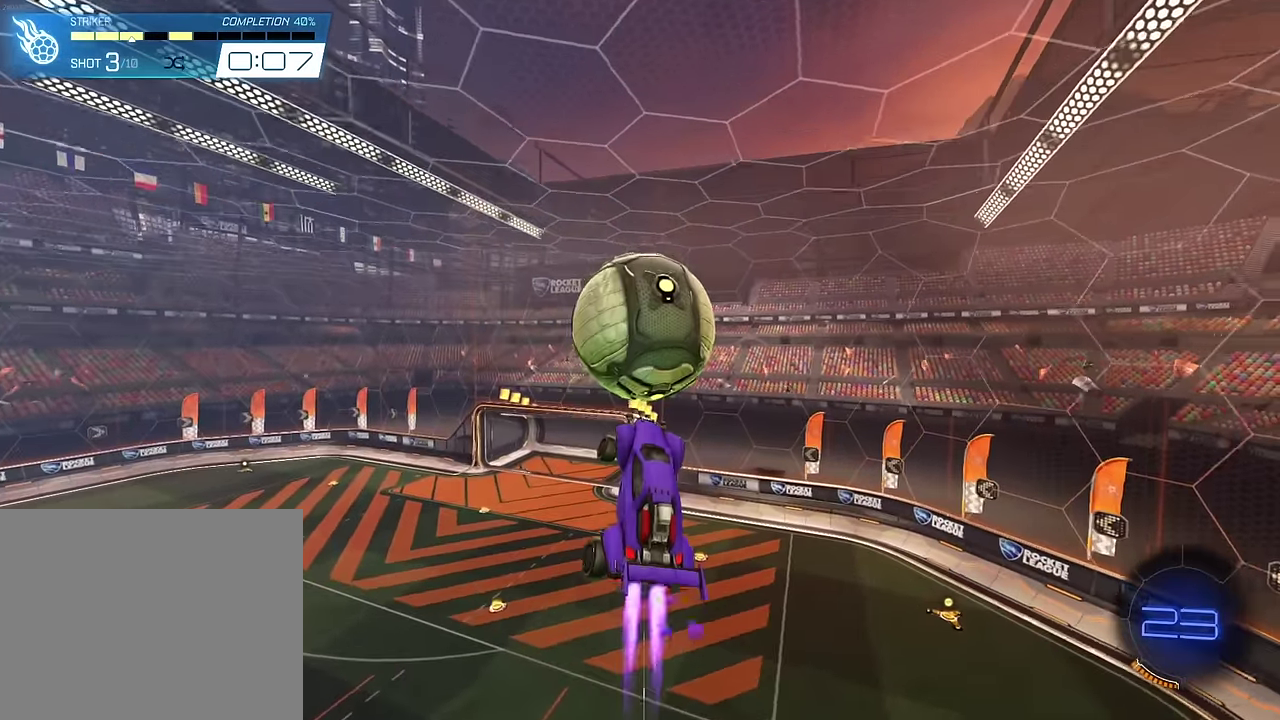
{"dt_ms": 400, "buttons": ["SQUARE"], "events": []}
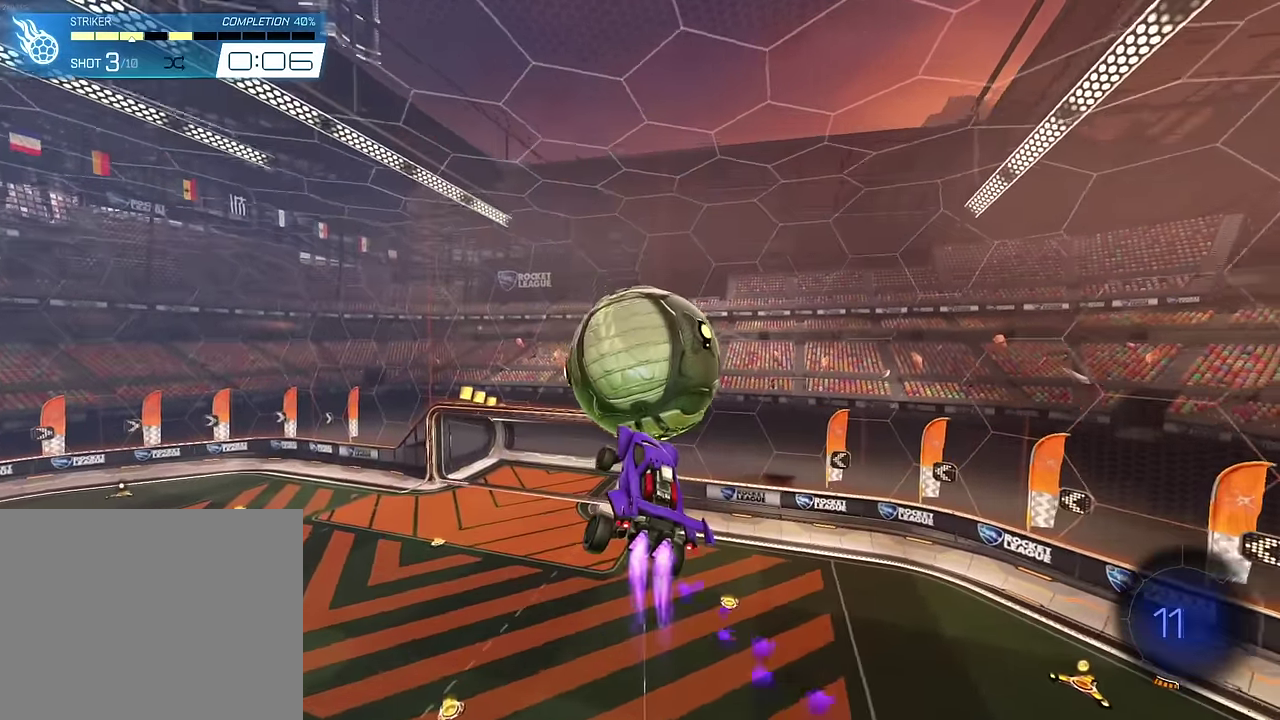
{"dt_ms": 600, "buttons": [], "events": [[317, "SQUARE", "up"]]}
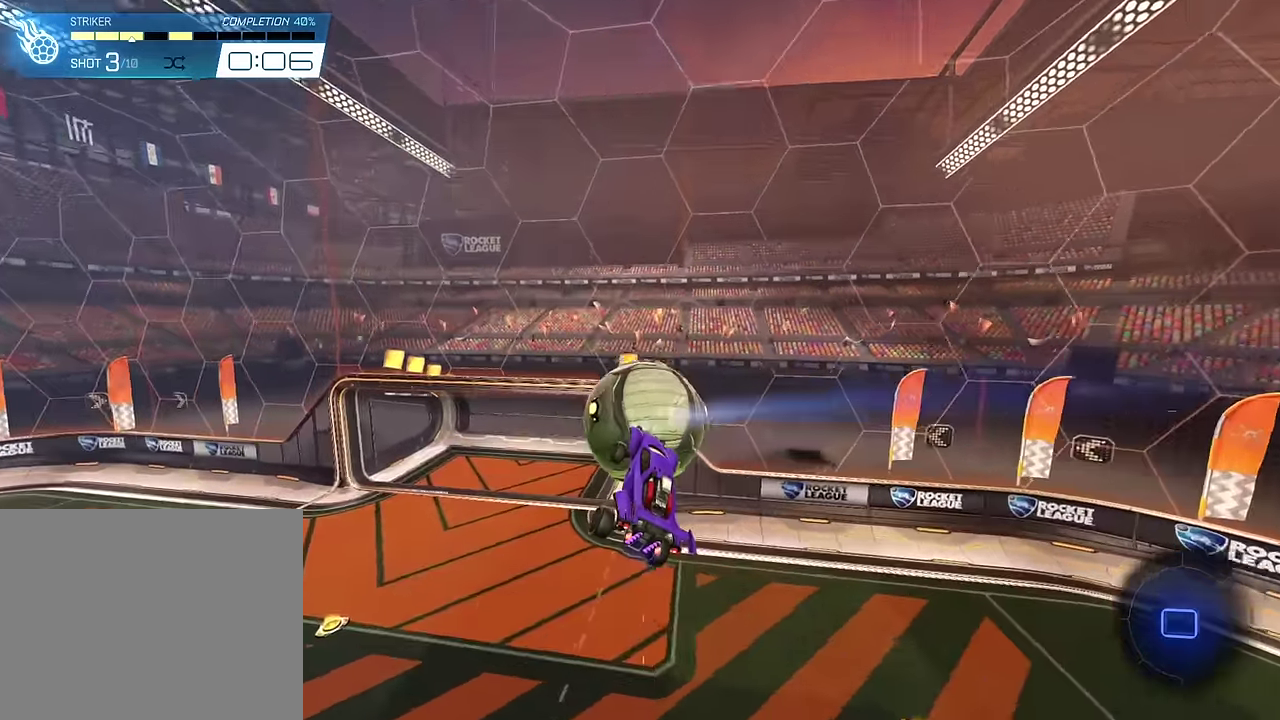
{"dt_ms": 300, "buttons": [], "events": []}
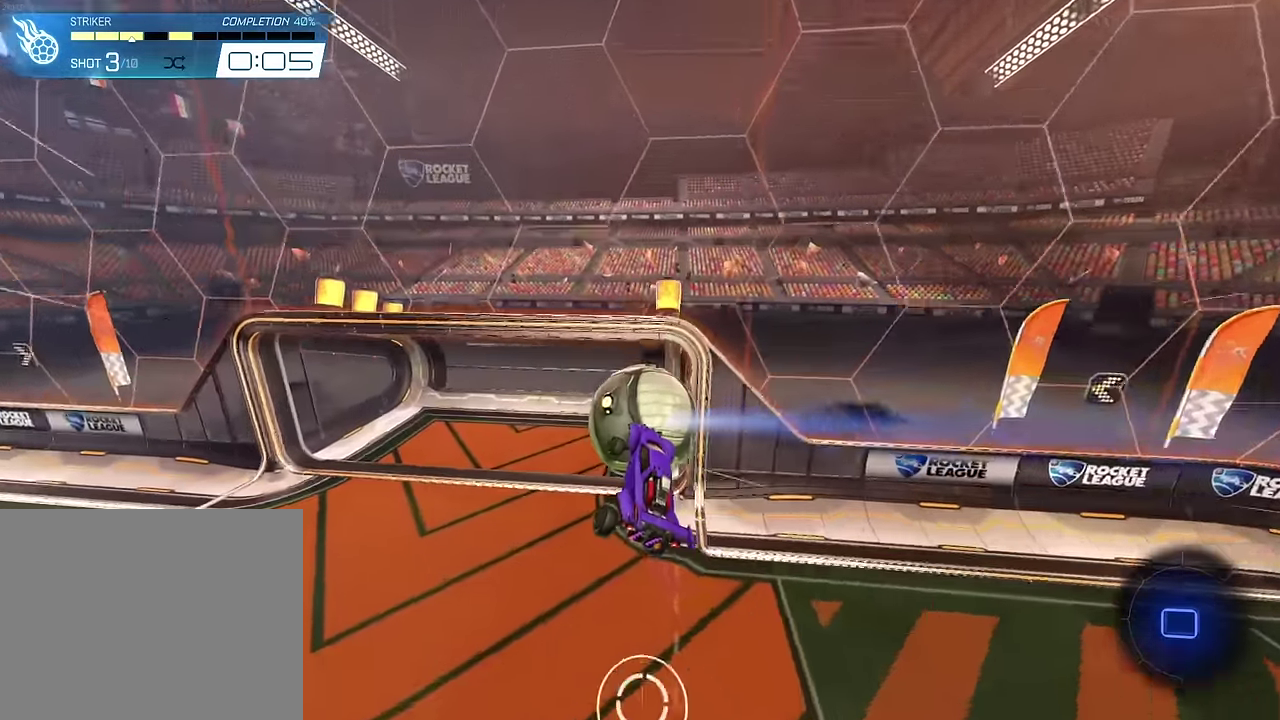
{"dt_ms": 900, "buttons": [], "events": []}
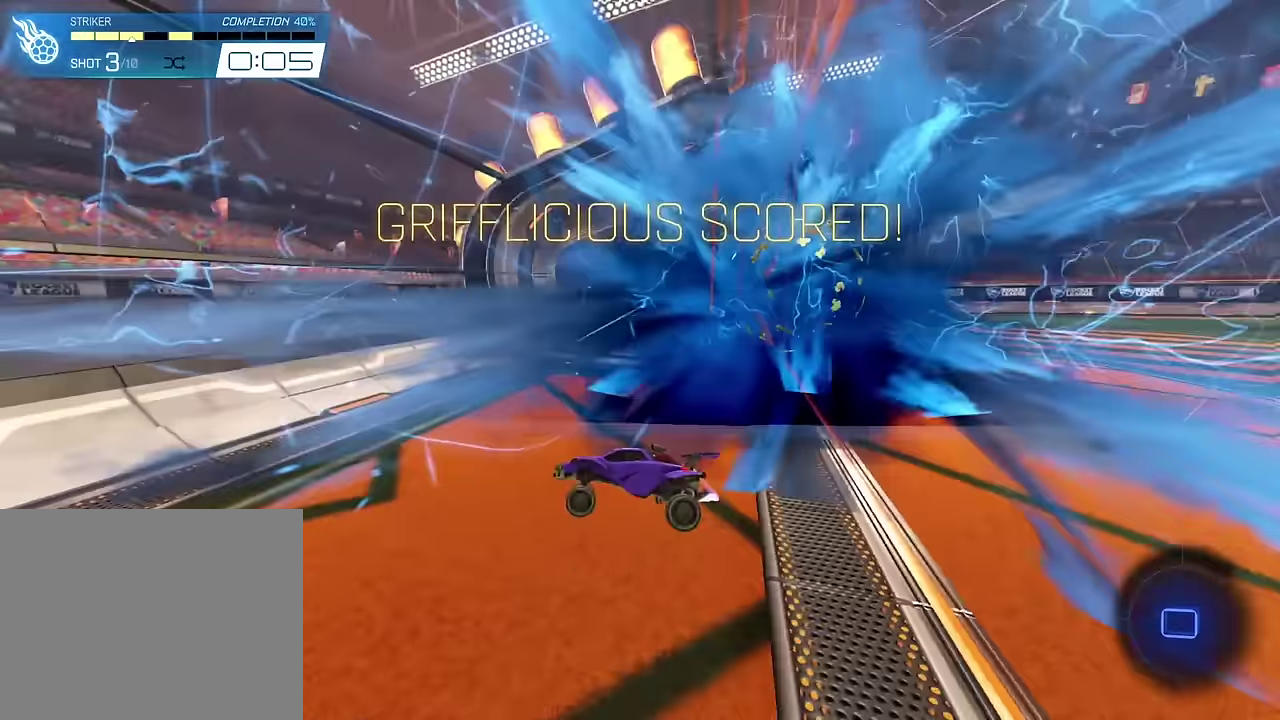
{"dt_ms": 300, "buttons": [], "events": []}
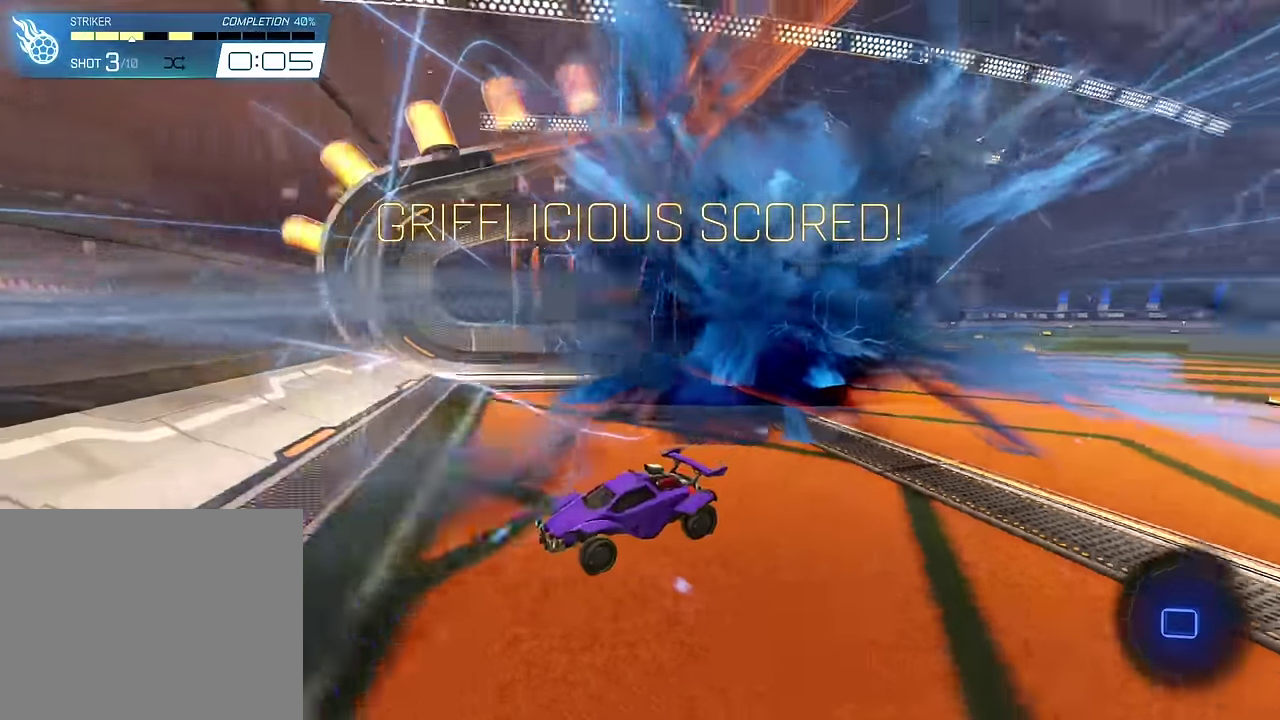
{"dt_ms": 600, "buttons": ["SQUARE"]}
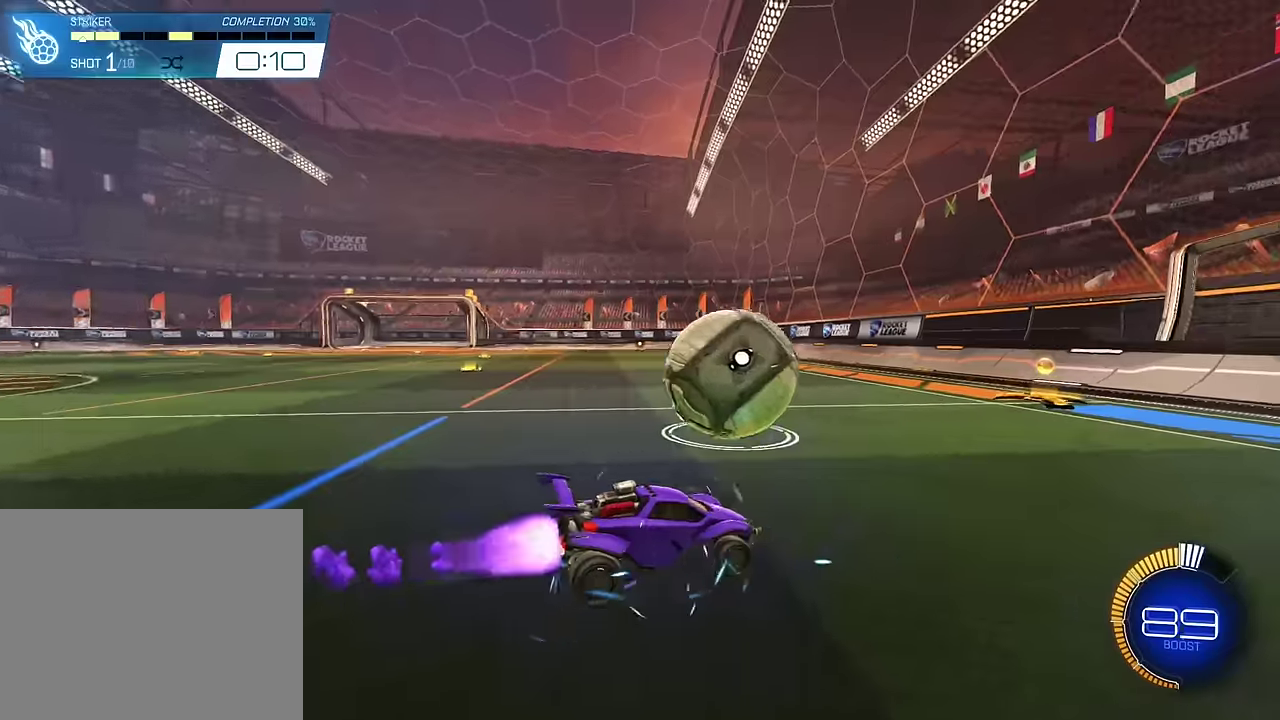
{"dt_ms": 400, "buttons": ["SQUARE"], "events": []}
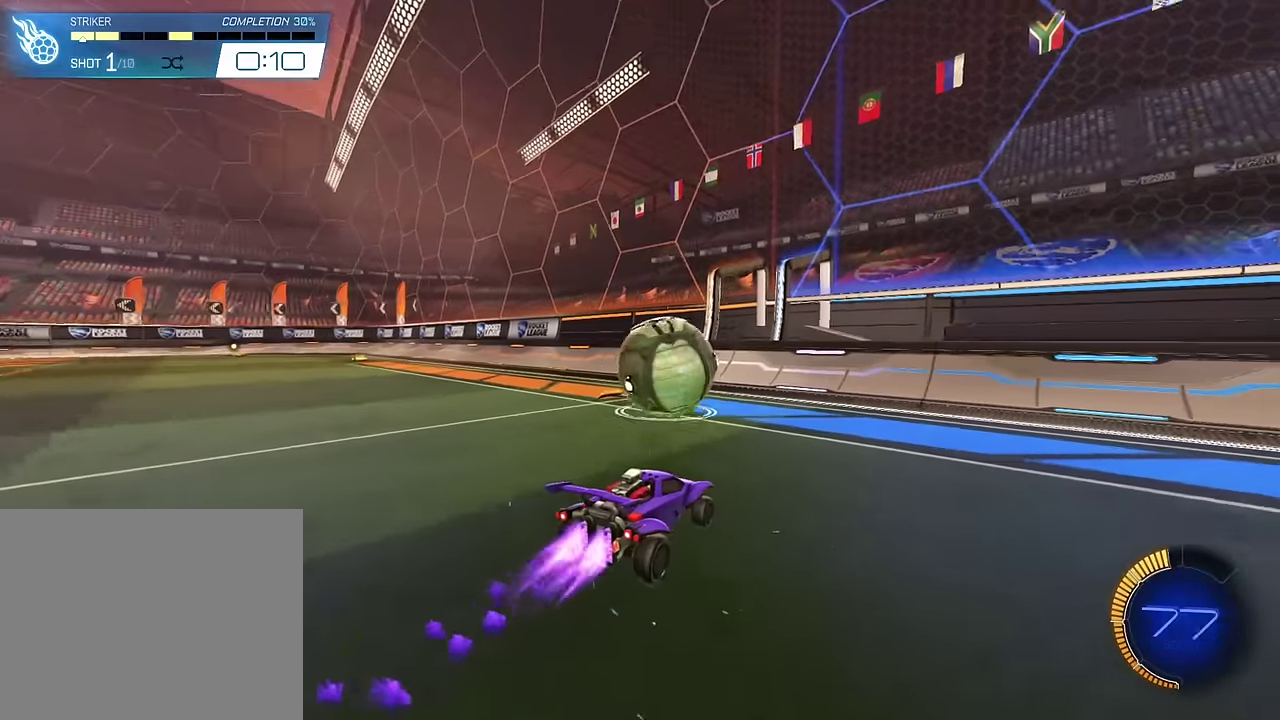
{"dt_ms": 600, "buttons": [], "events": [[233, "SQUARE", "up"]]}
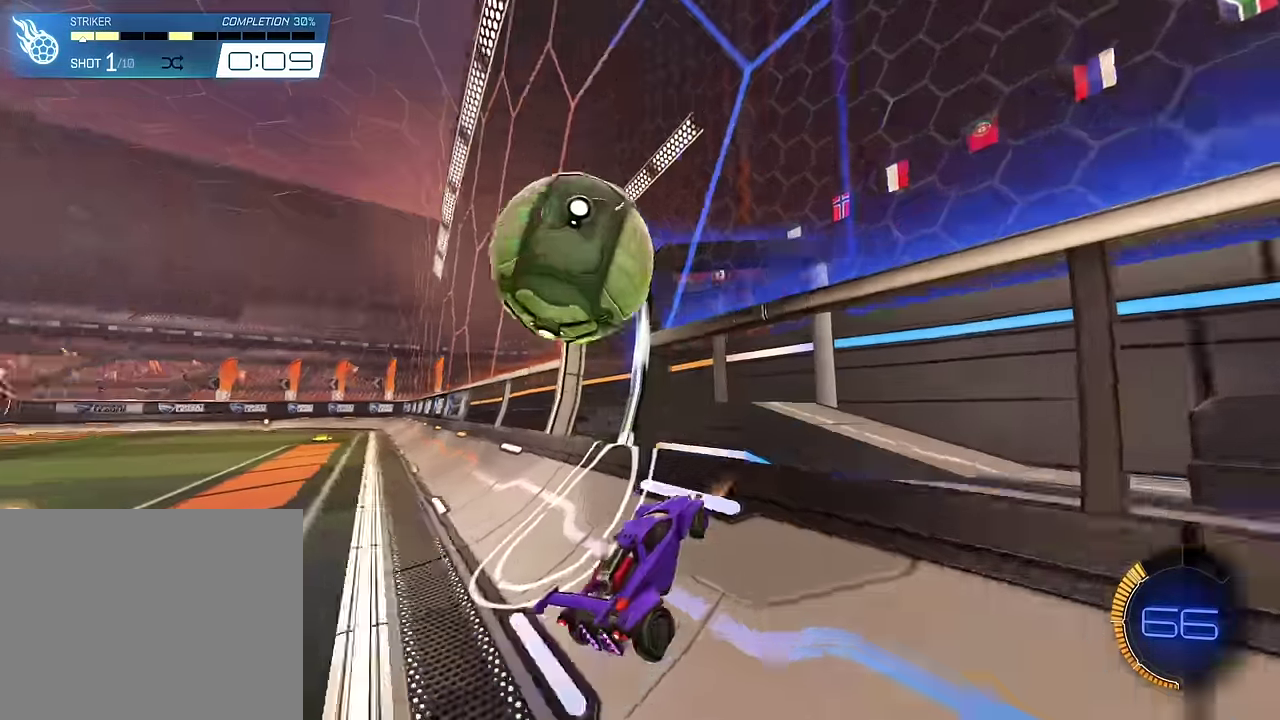
{"dt_ms": 400, "buttons": [], "events": [[200, "CROSS", "down"], [300, "CROSS", "up"]]}
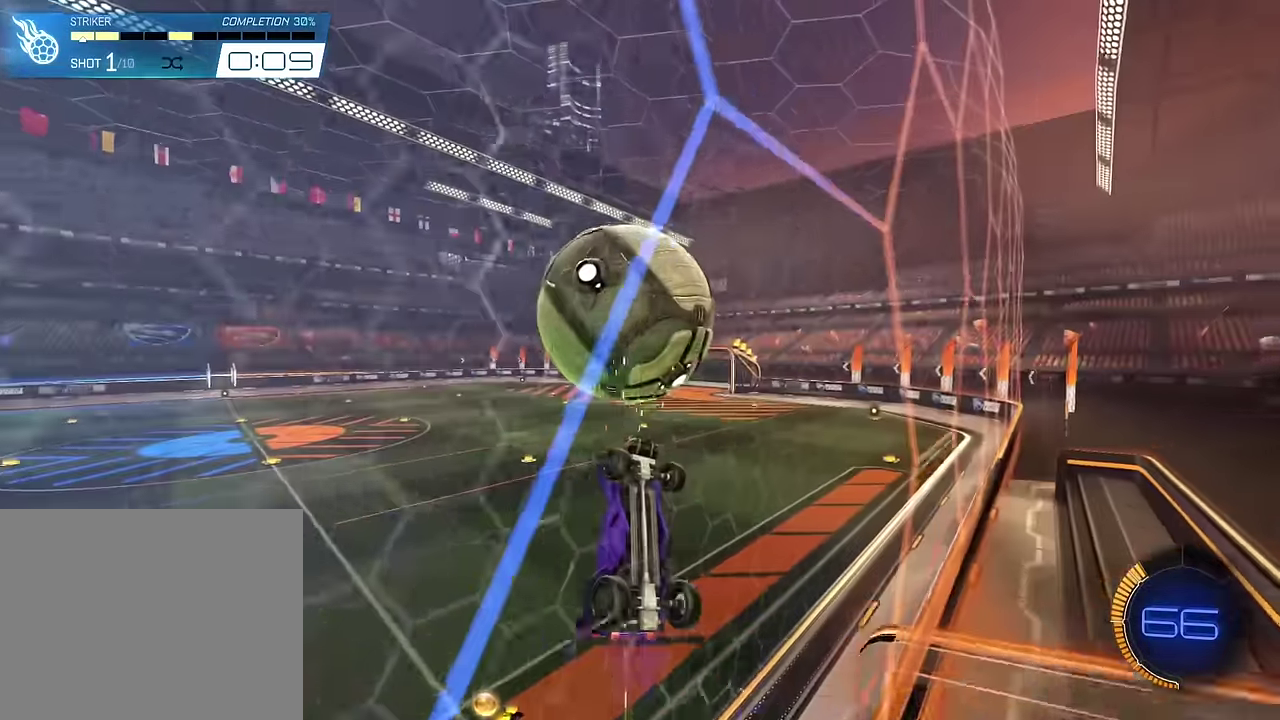
{"dt_ms": 500, "buttons": ["SQUARE", "L1"], "events": [[100, "L1", "down"], [483, "SQUARE", "down"]]}
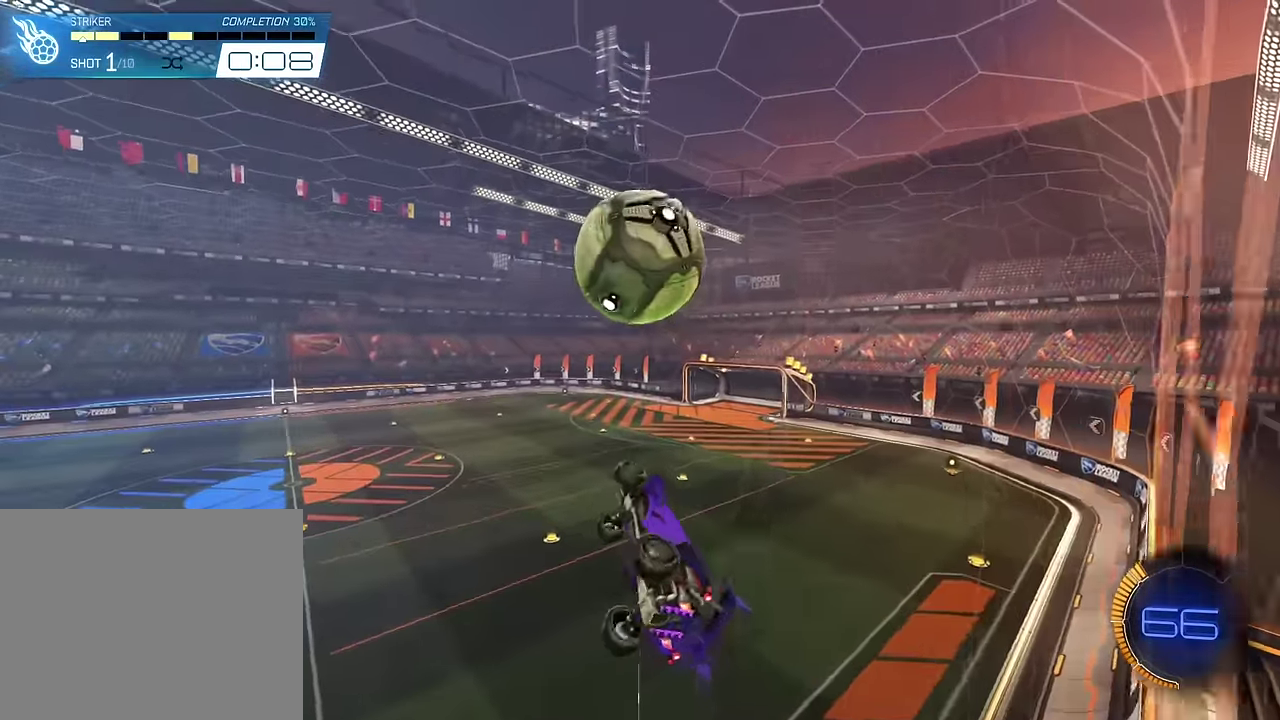
{"dt_ms": 500, "buttons": [], "events": [[100, "L1", "up"], [400, "SQUARE", "up"]]}
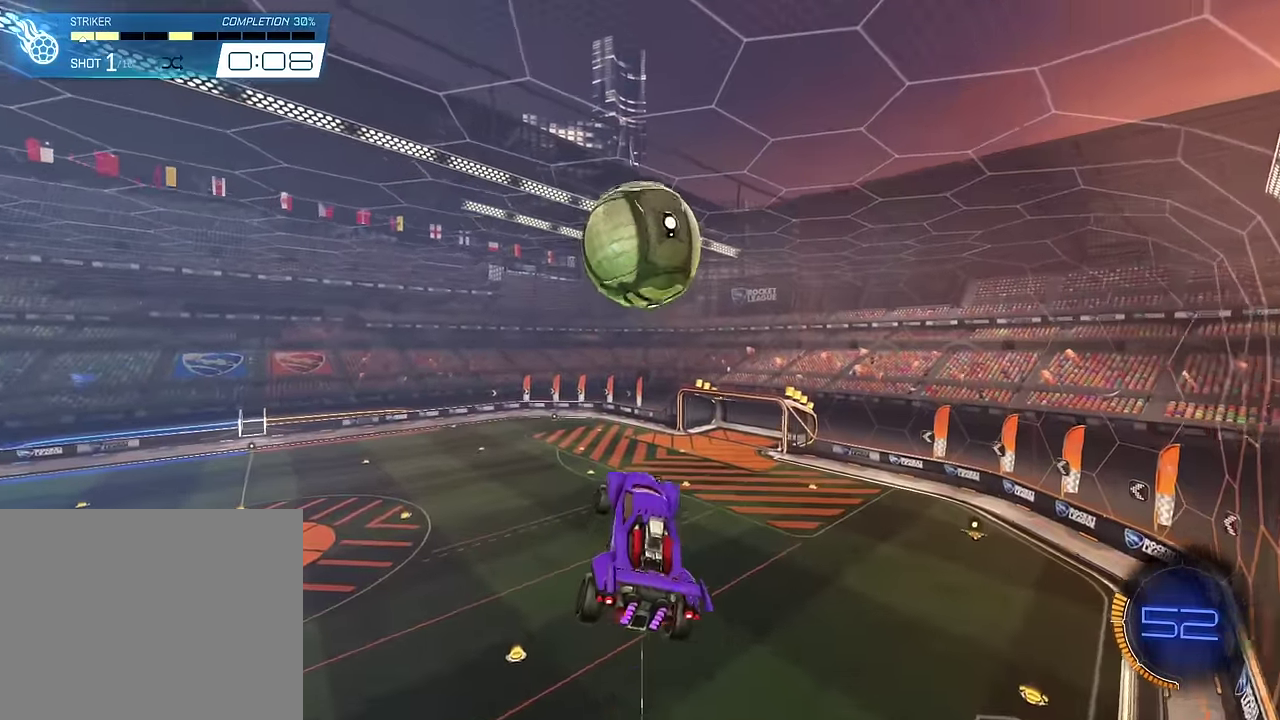
{"dt_ms": 400, "buttons": ["SQUARE", "L1"], "events": [[50, "L1", "down"], [167, "SQUARE", "down"], [267, "SQUARE", "up"], [367, "SQUARE", "down"]]}
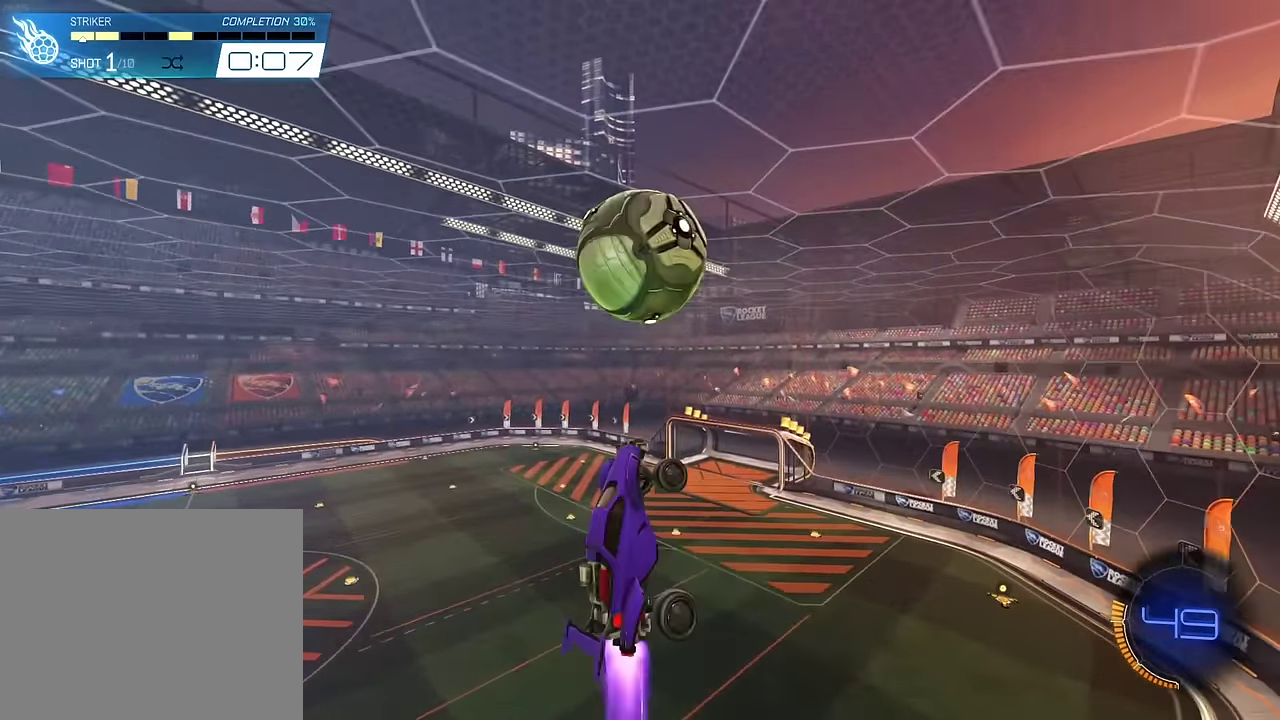
{"dt_ms": 600, "buttons": ["SQUARE"], "events": [[67, "SQUARE", "up"], [317, "SQUARE", "down"], [333, "L1", "up"]]}
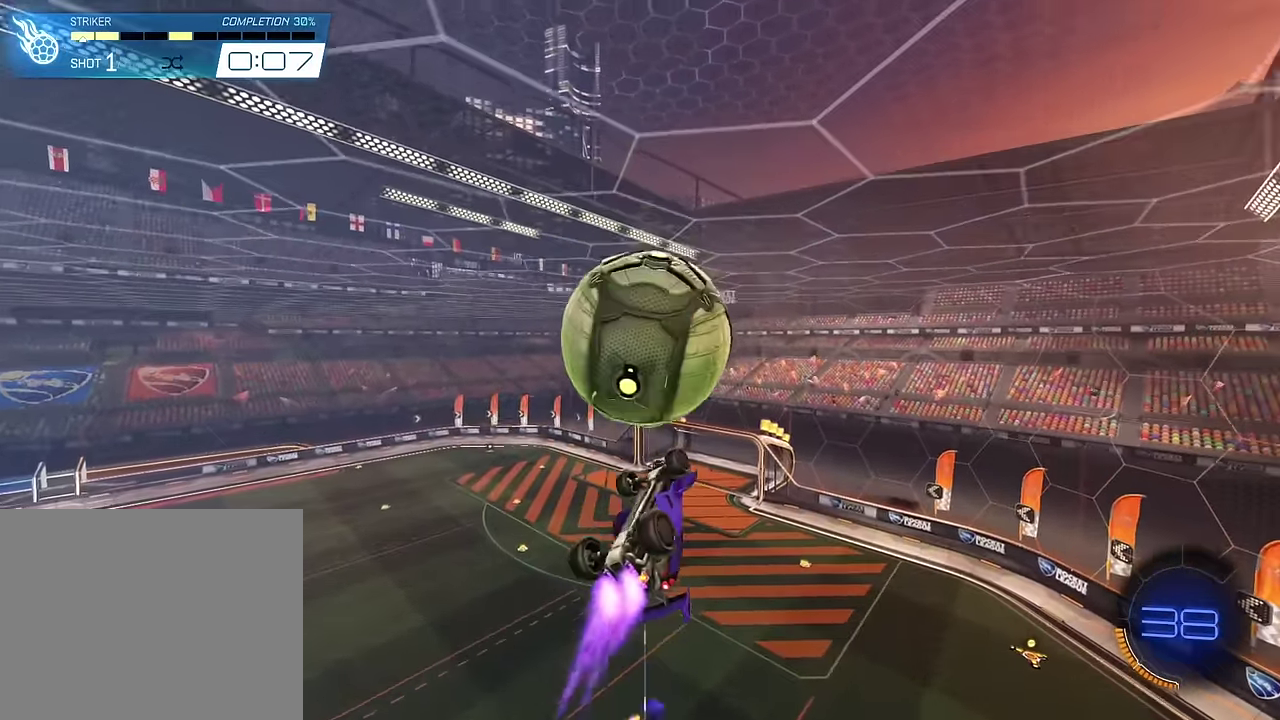
{"dt_ms": 300, "buttons": ["L1"], "events": [[17, "SQUARE", "up"], [250, "L1", "down"]]}
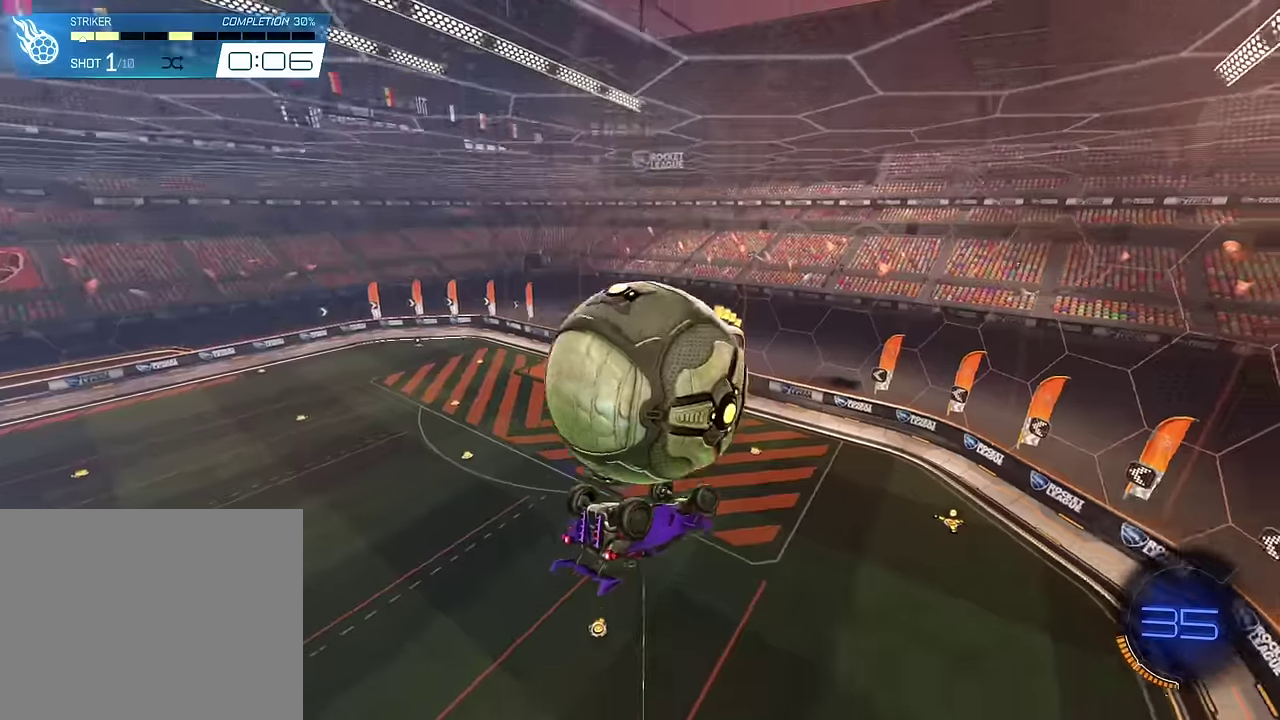
{"dt_ms": 900, "buttons": ["SQUARE", "L1"], "events": [[850, "SQUARE", "down"]]}
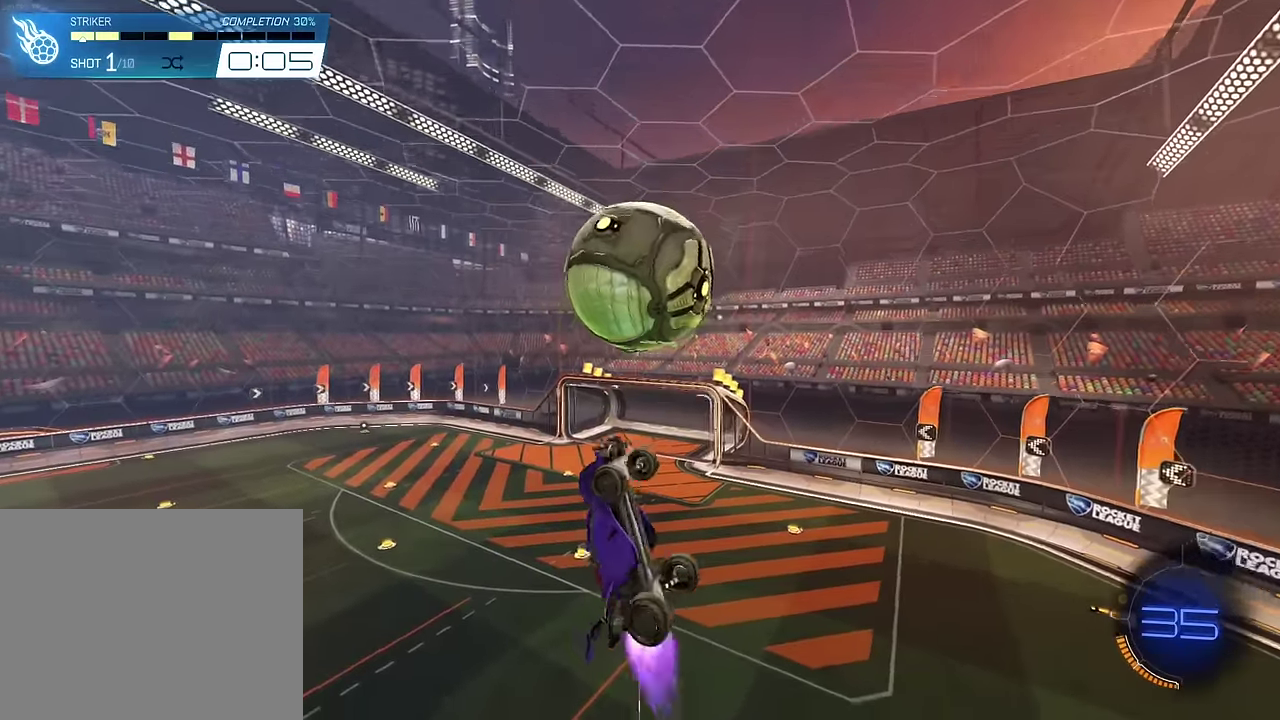
{"dt_ms": 300, "buttons": ["SQUARE"], "events": [[250, "L1", "up"]]}
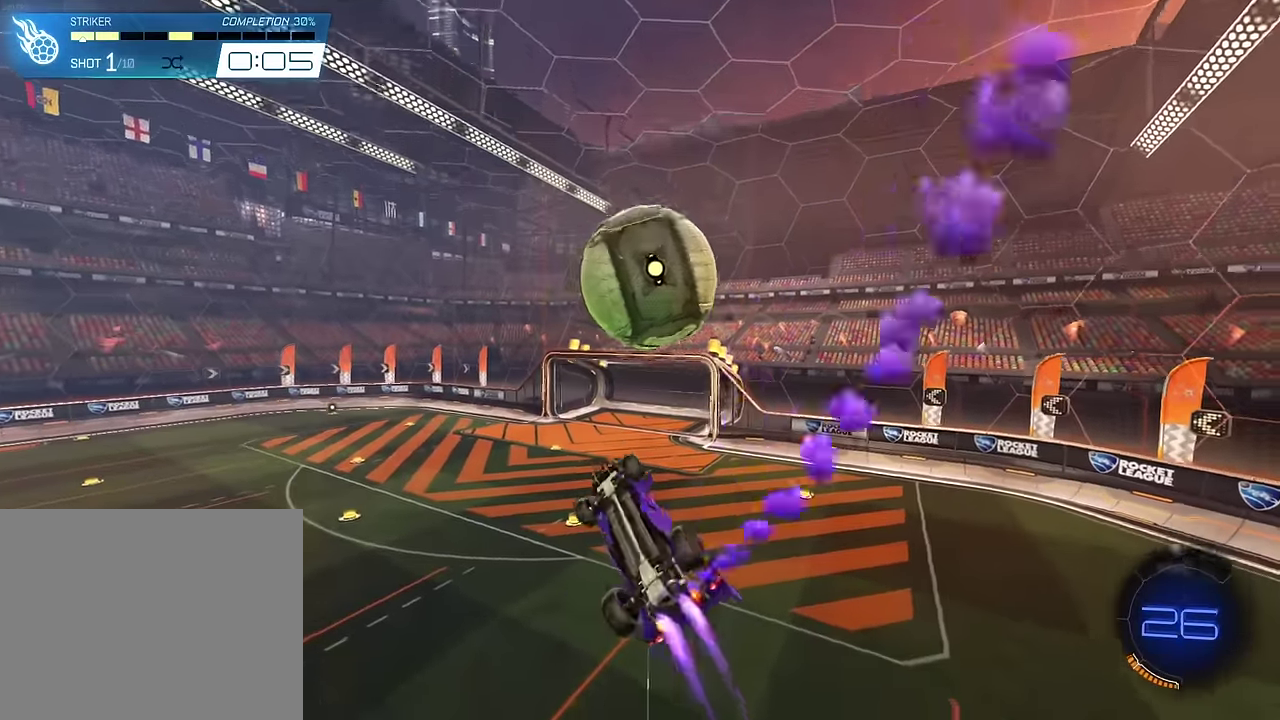
{"dt_ms": 500, "buttons": [], "events": [[183, "CROSS", "down"], [483, "SQUARE", "up"], [500, "CROSS", "up"]]}
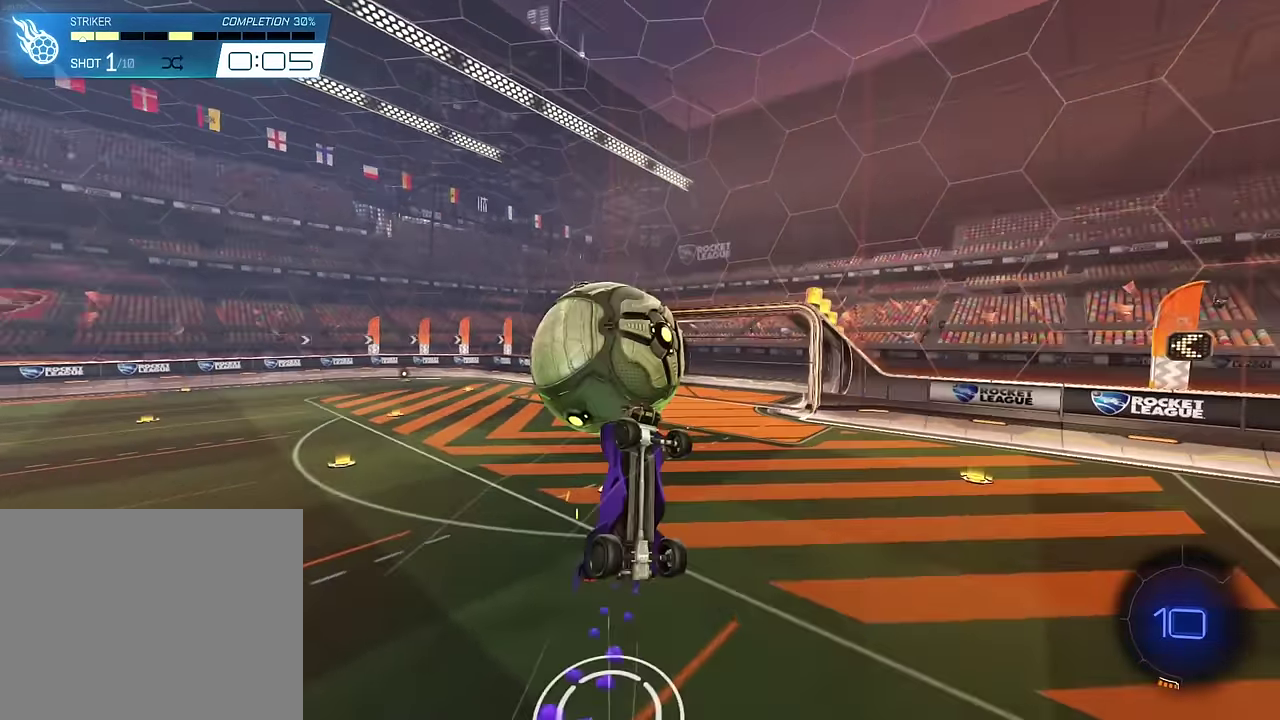
{"dt_ms": 500, "buttons": [], "events": []}
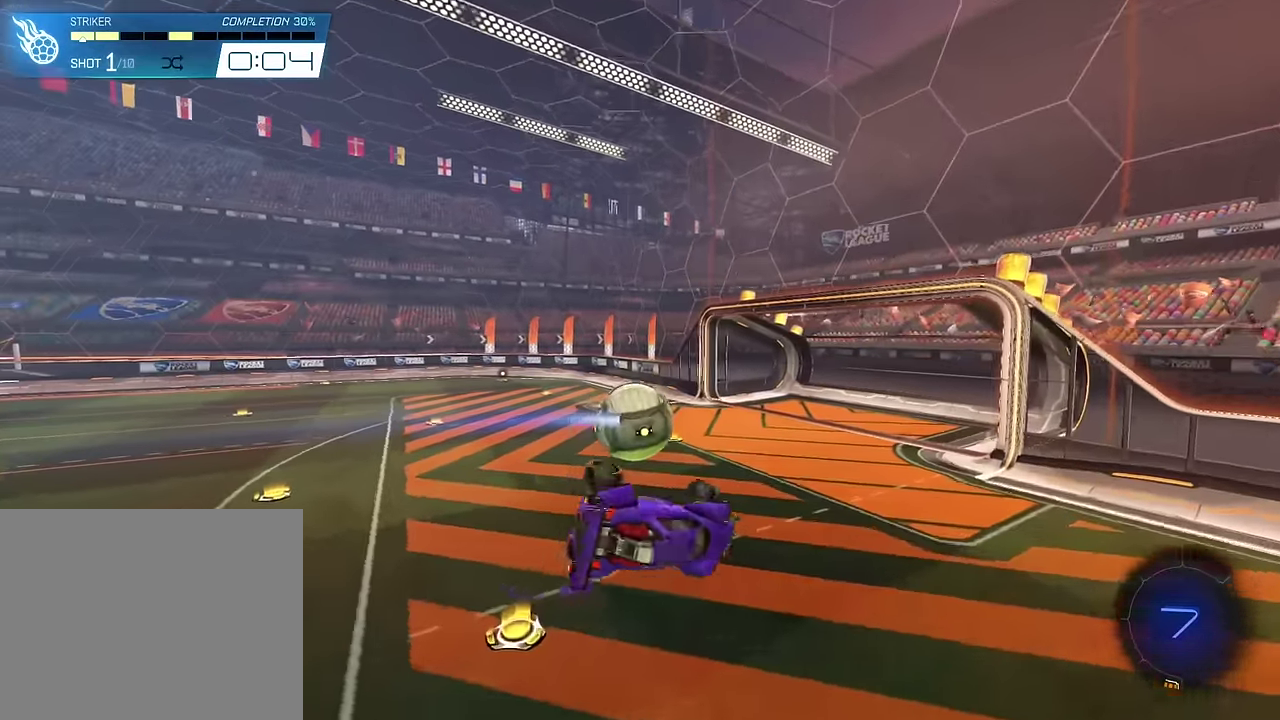
{"dt_ms": 500, "buttons": [], "events": [[317, "SQUARE", "down"], [417, "SQUARE", "up"]]}
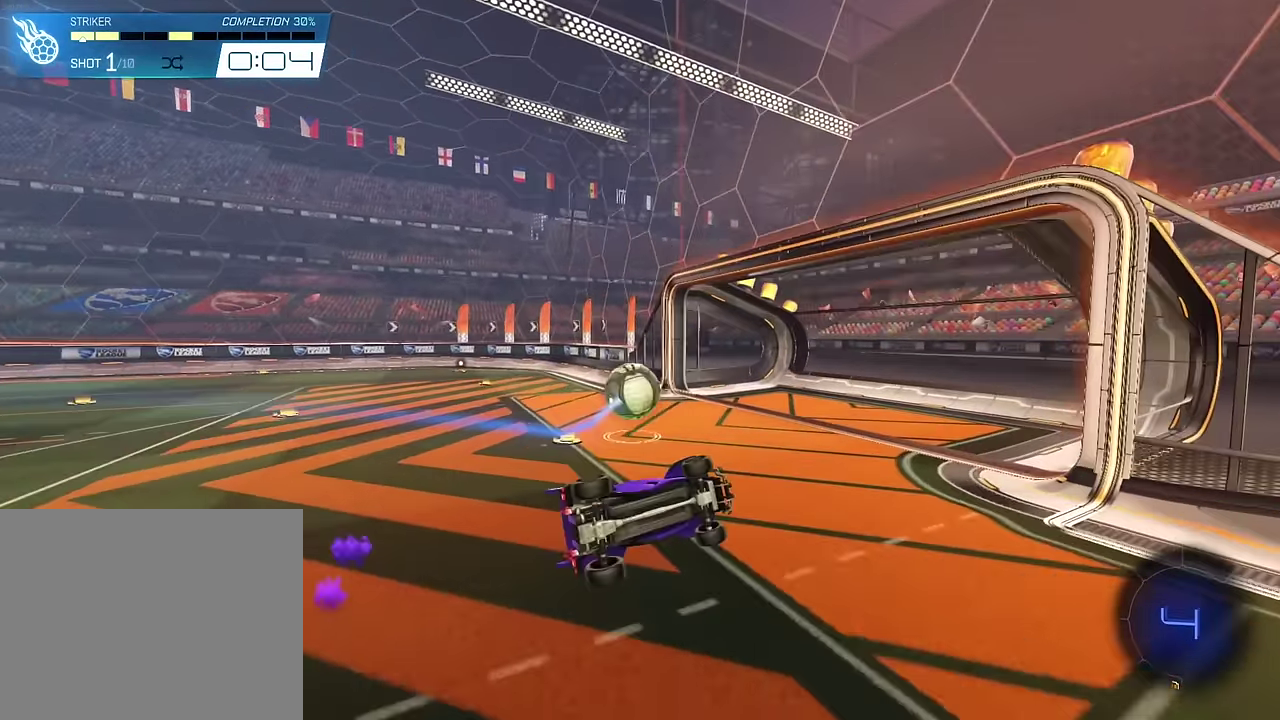
{"dt_ms": 400, "buttons": [], "events": []}